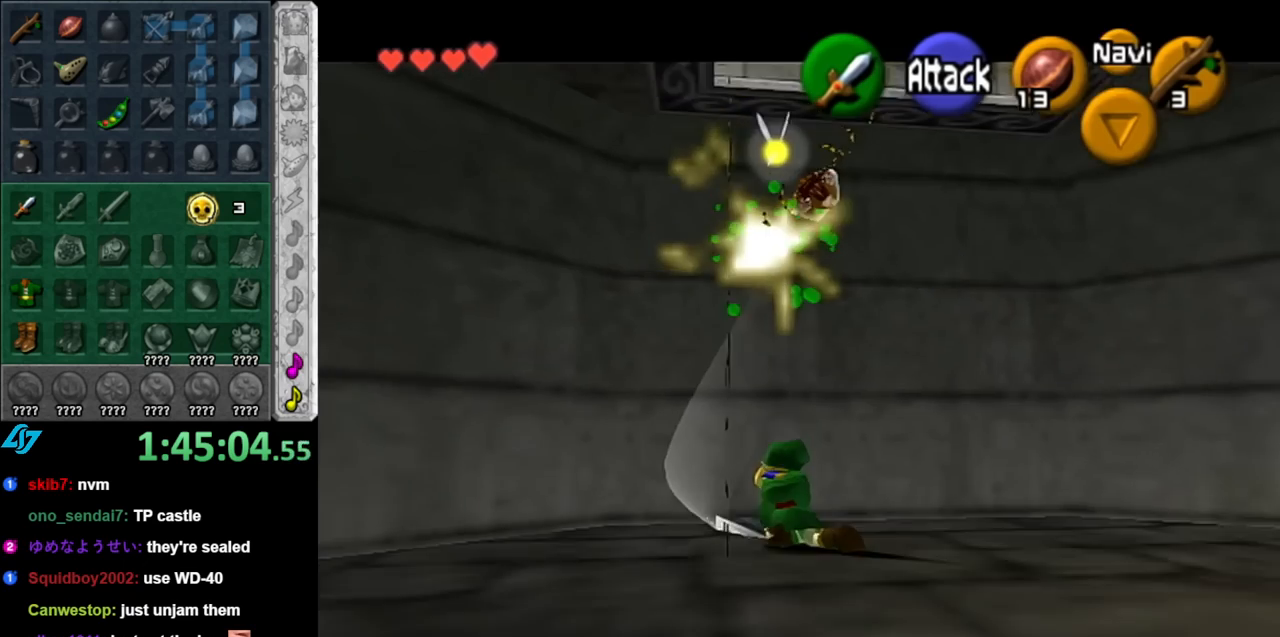
Gameplay with a controller (Nintendo layout); each line is a JSON object with the inputs held at the frame after it. "events" lists button and stick changes between this image and that frame as [ms after this image, input, new state], when the widget could be followed in between. Not read: L3 R3.
{"buttons": ["L1"], "left_stick": "center", "right_stick": "center", "events": [[283, "left_stick", "left"], [400, "L1", "down"], [400, "left_stick", "center"]]}
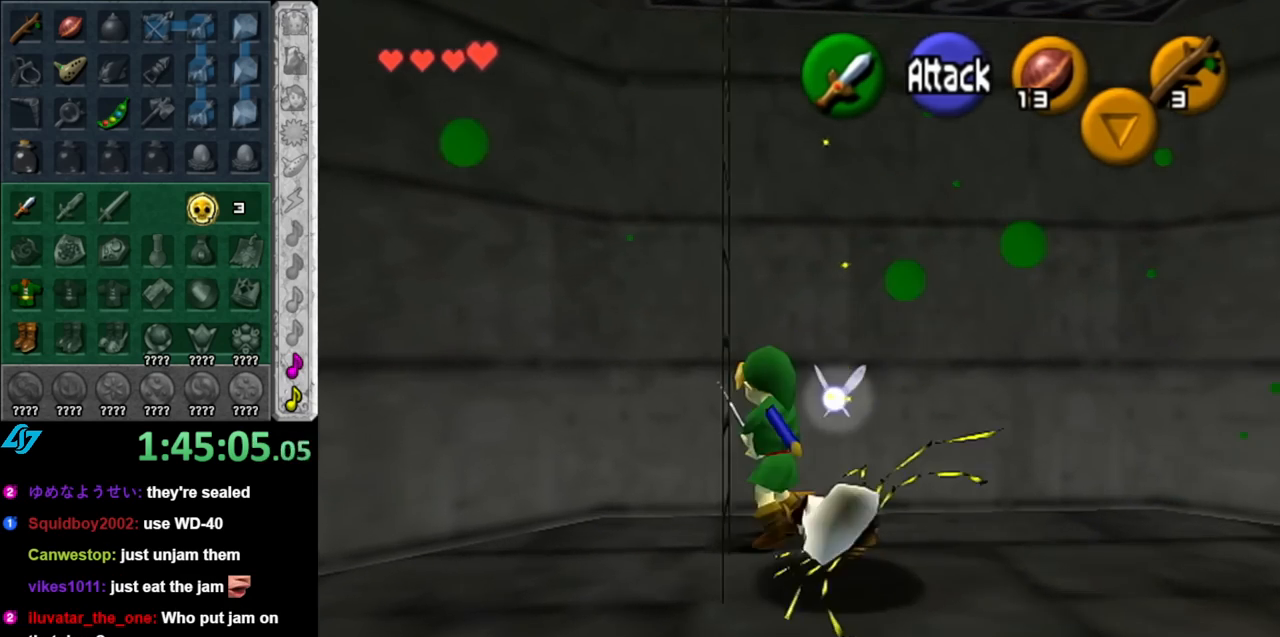
{"buttons": [], "left_stick": "down", "right_stick": "center", "events": [[117, "L1", "up"], [367, "left_stick", "down"]]}
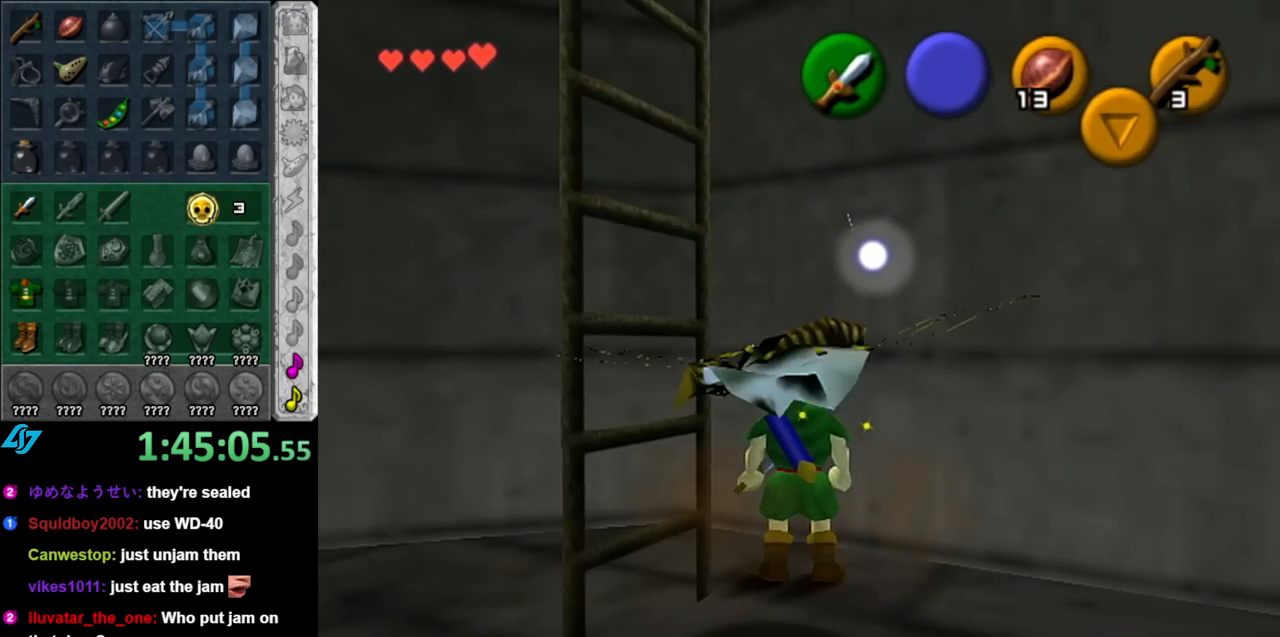
{"buttons": [], "left_stick": "center", "right_stick": "center", "events": [[467, "left_stick", "center"]]}
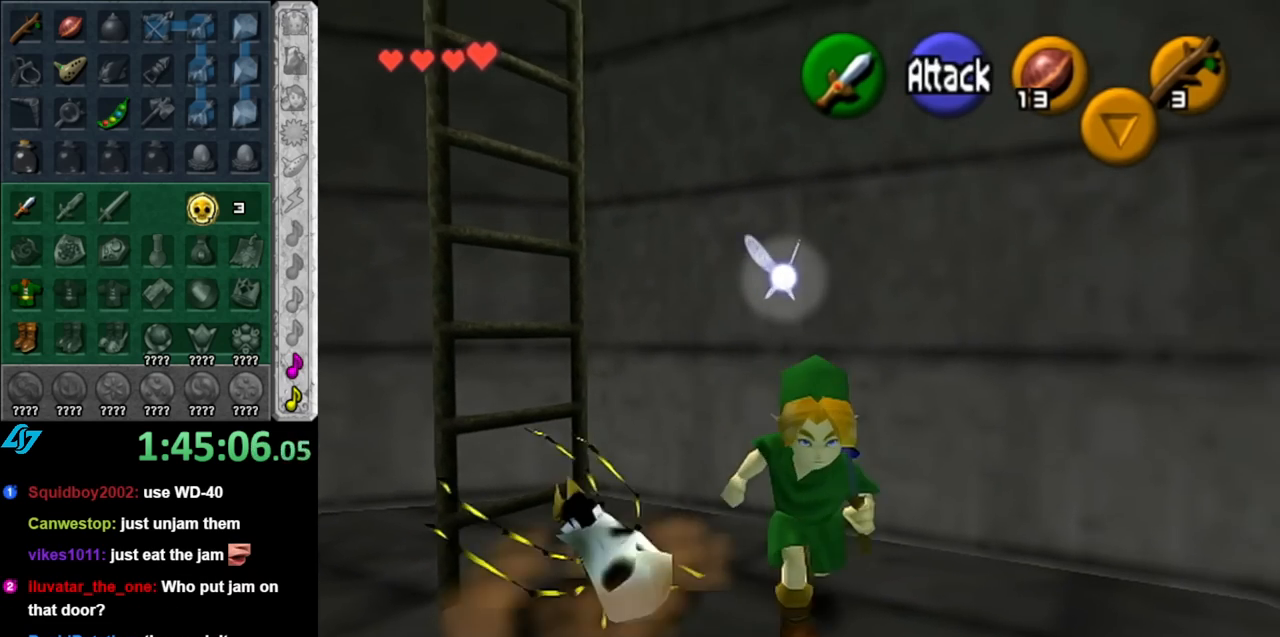
{"buttons": ["L1"], "left_stick": "center", "right_stick": "center", "events": [[150, "left_stick", "up-left"], [350, "L1", "down"], [383, "left_stick", "center"]]}
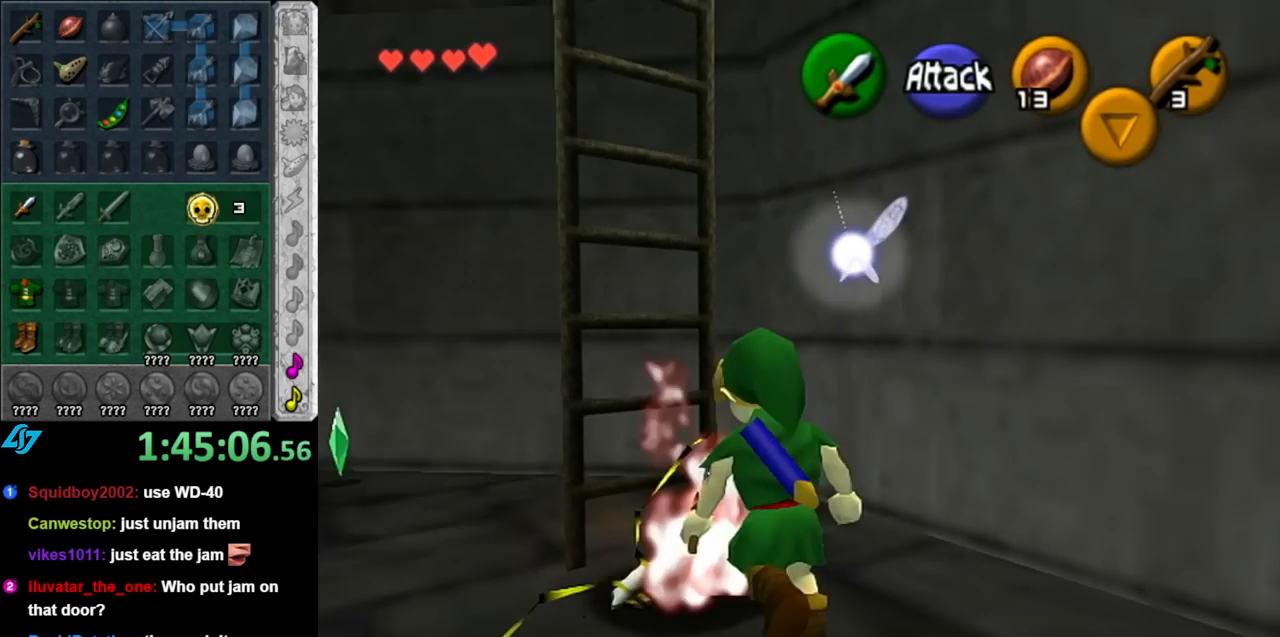
{"buttons": [], "left_stick": "up", "right_stick": "center", "events": [[67, "L1", "up"], [183, "left_stick", "up"]]}
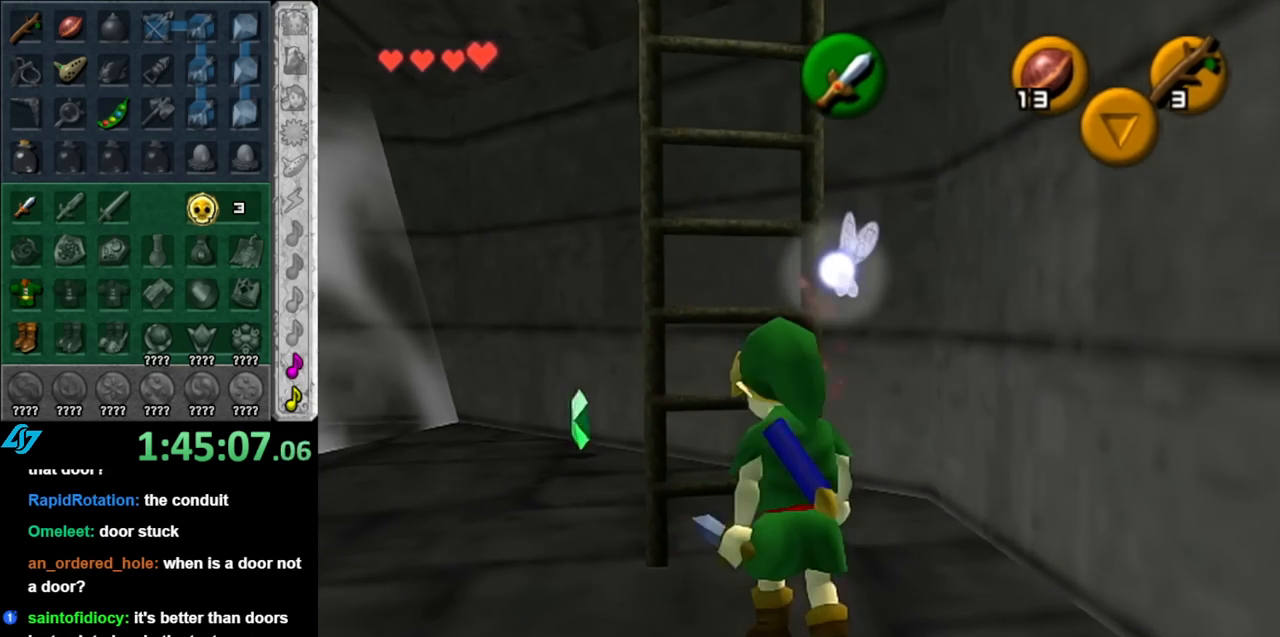
{"buttons": ["L1"], "left_stick": "up", "right_stick": "center", "events": [[400, "L1", "down"]]}
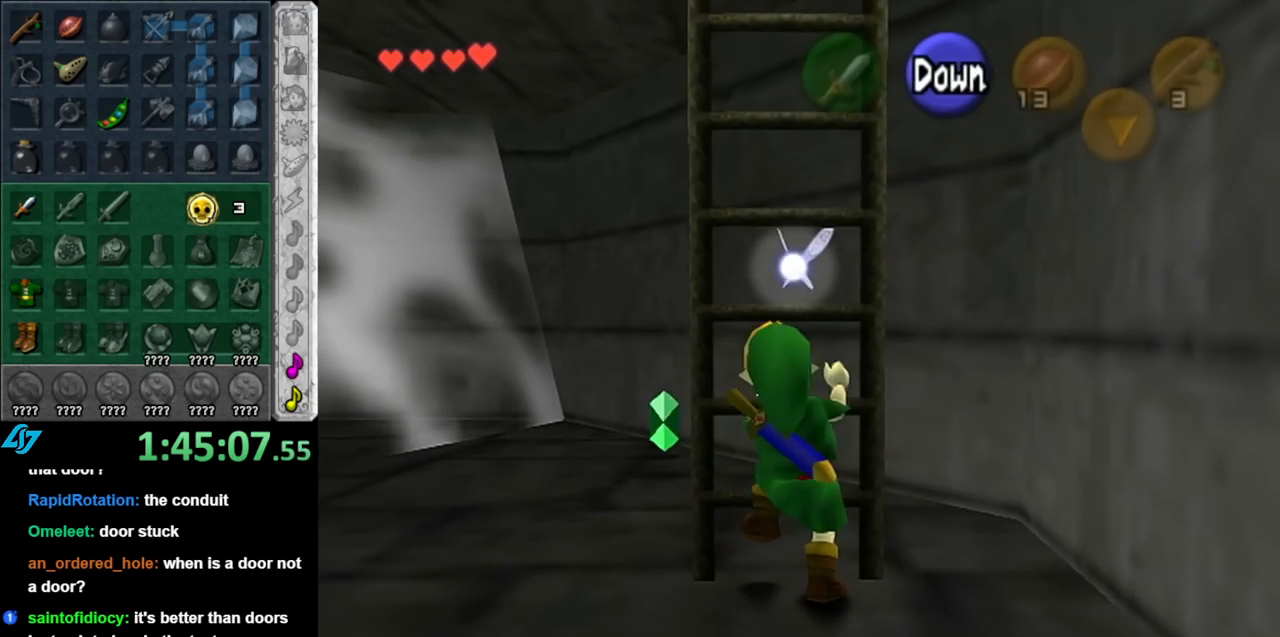
{"buttons": [], "left_stick": "up", "right_stick": "center", "events": [[117, "L1", "up"]]}
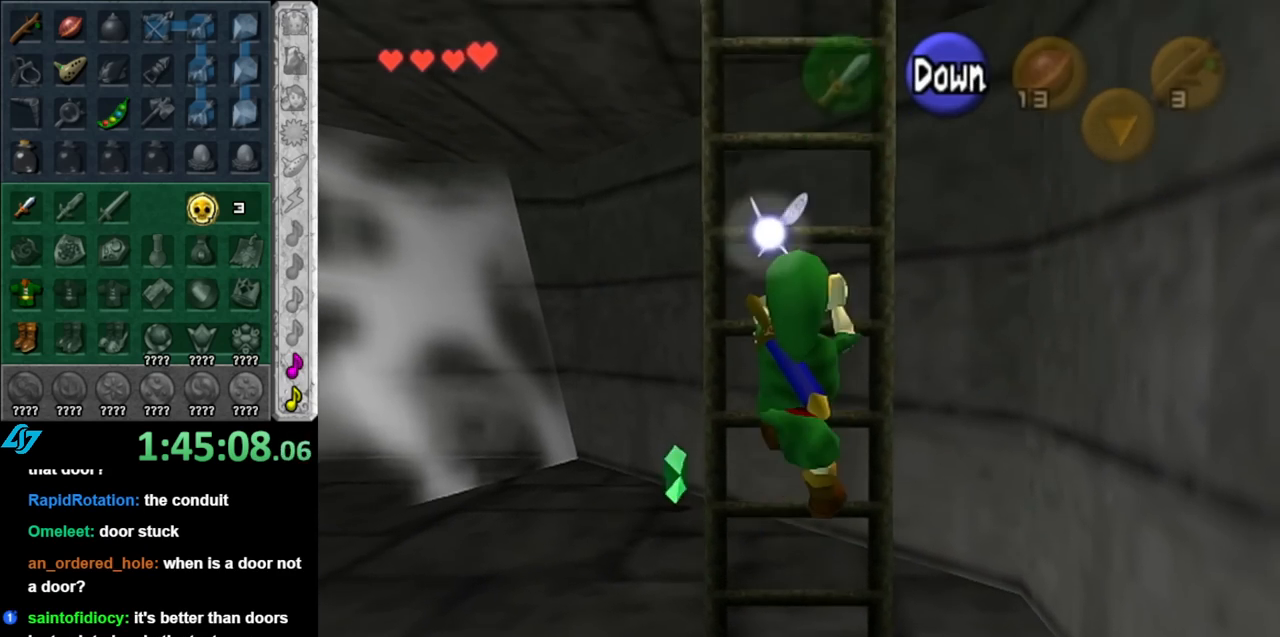
{"buttons": [], "left_stick": "up", "right_stick": "center", "events": []}
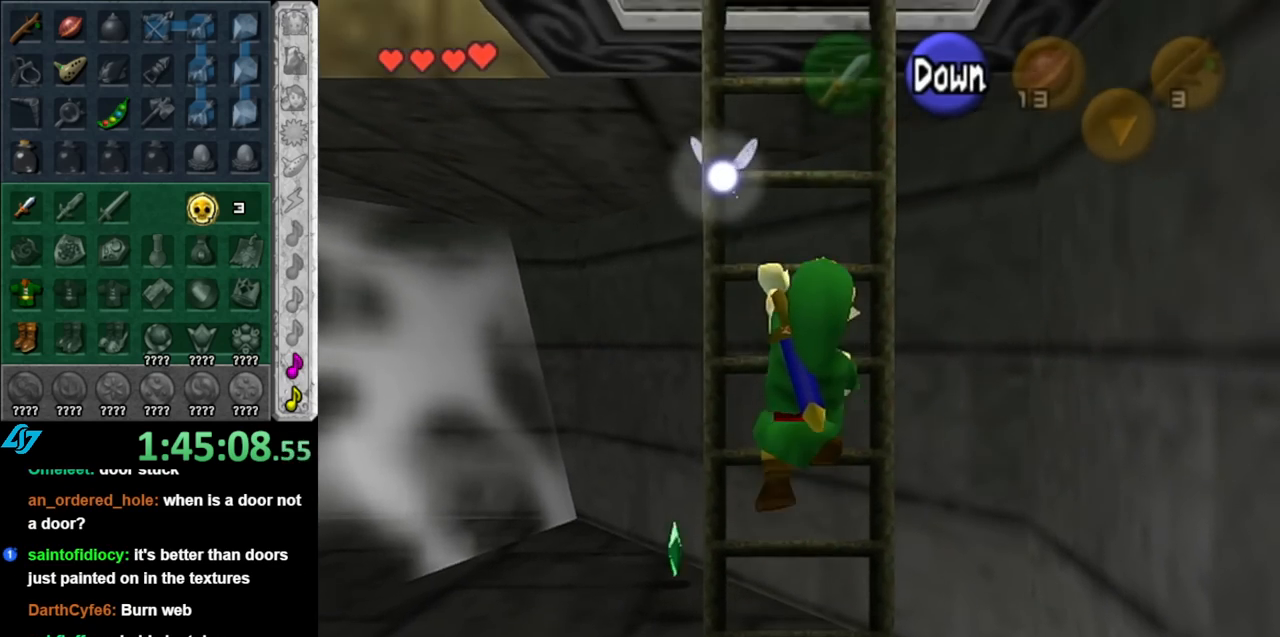
{"buttons": [], "left_stick": "up", "right_stick": "center", "events": []}
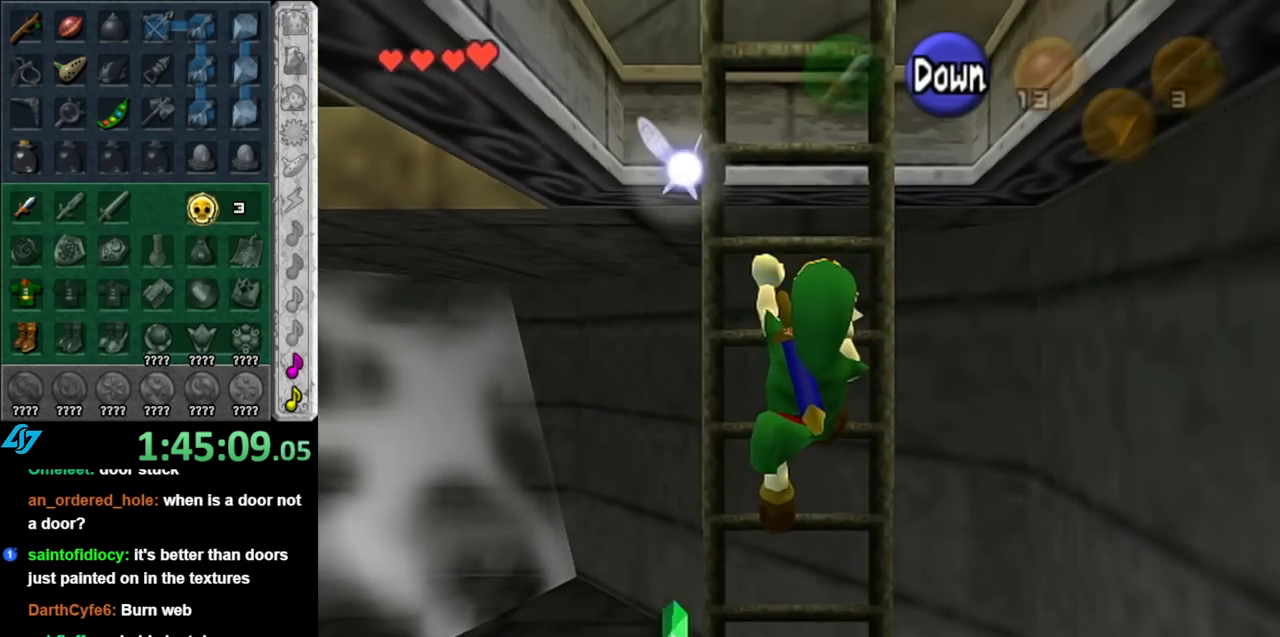
{"buttons": [], "left_stick": "up", "right_stick": "center", "events": []}
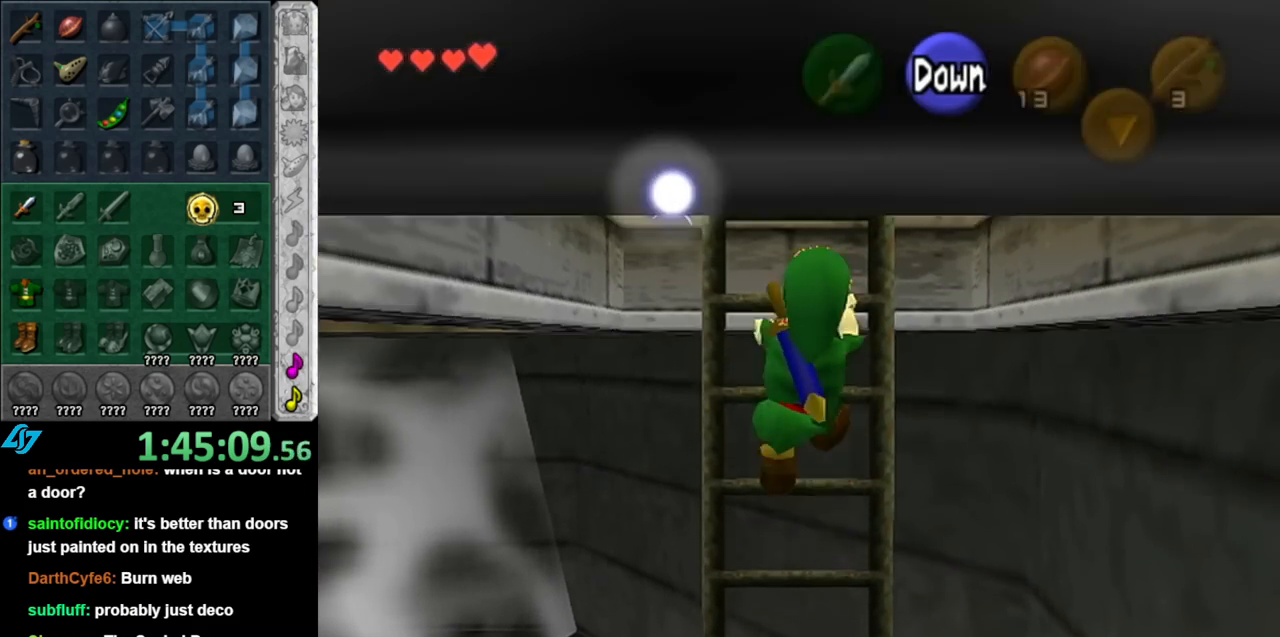
{"buttons": [], "left_stick": "up", "right_stick": "center", "events": []}
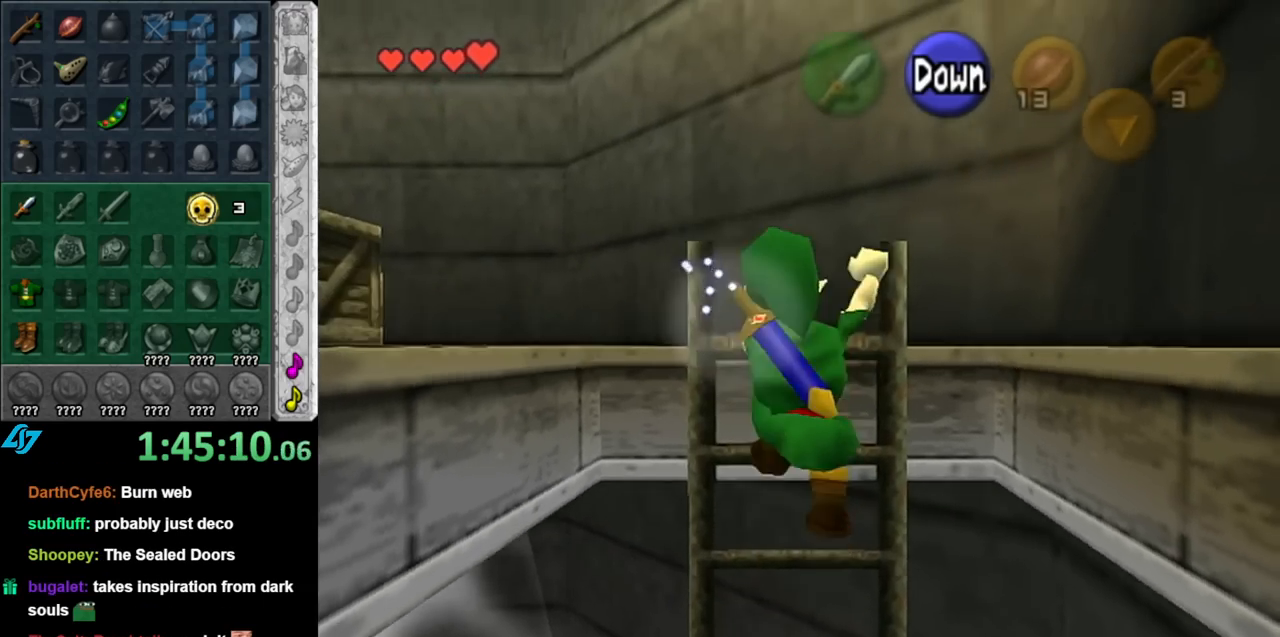
{"buttons": [], "left_stick": "left", "right_stick": "center", "events": [[83, "left_stick", "up-left"], [433, "left_stick", "left"]]}
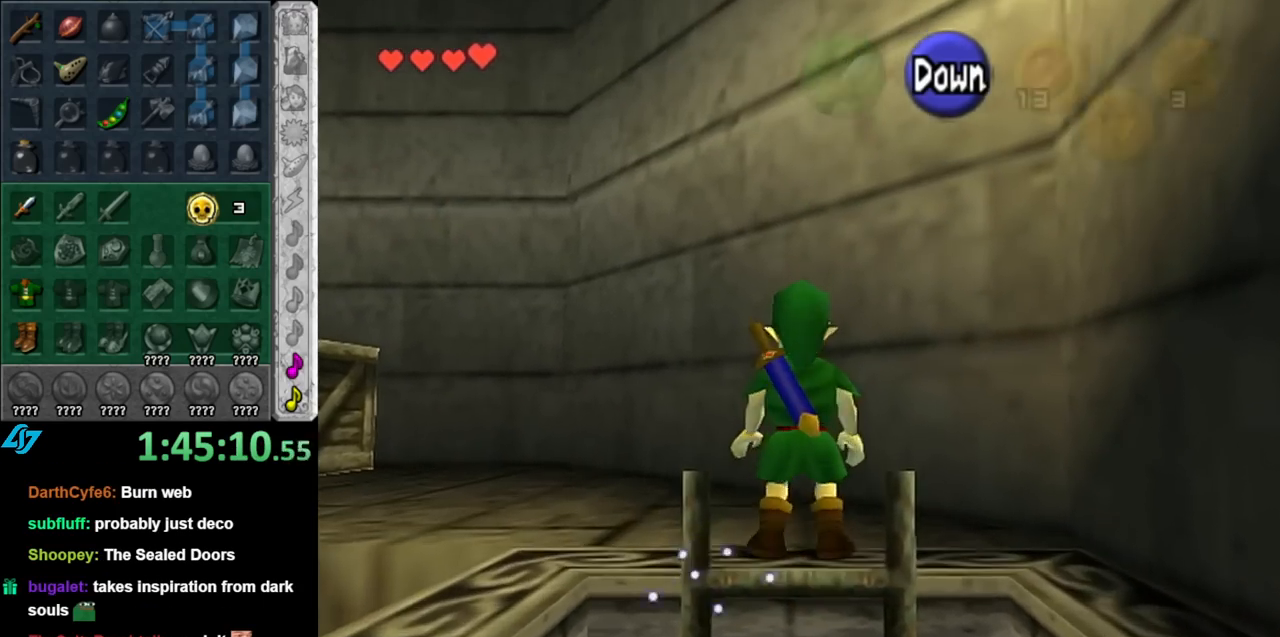
{"buttons": [], "left_stick": "center", "right_stick": "center", "events": [[67, "L1", "down"], [117, "left_stick", "center"], [317, "L1", "up"]]}
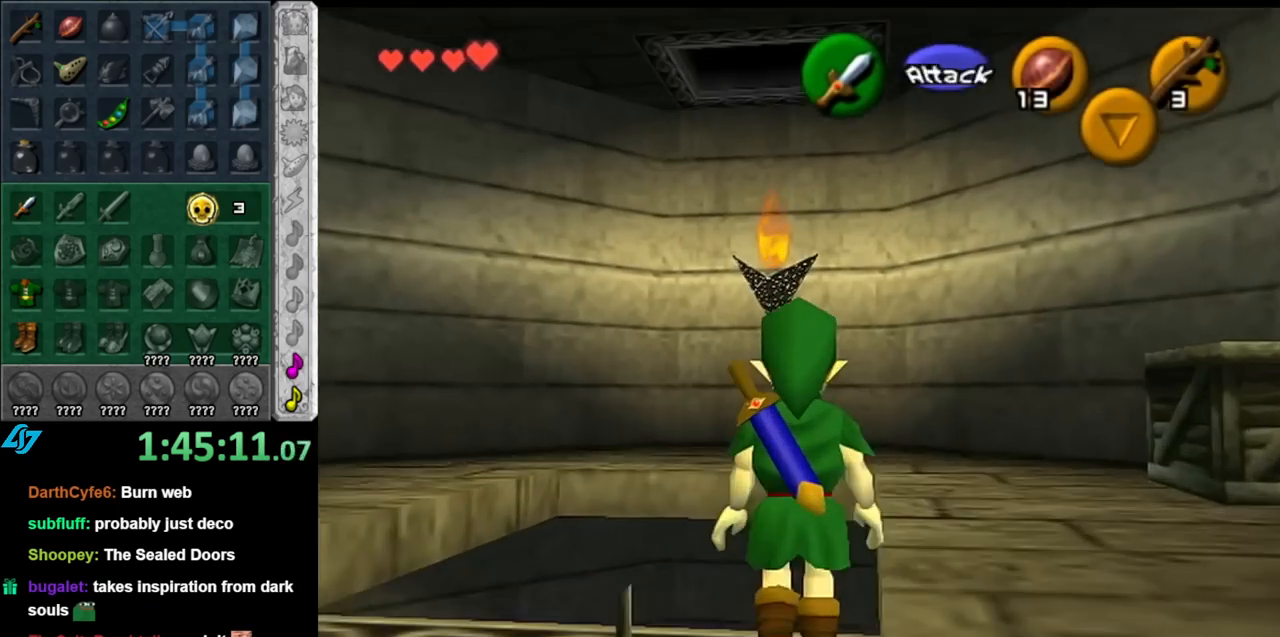
{"buttons": ["L1"], "left_stick": "center", "right_stick": "center", "events": [[333, "left_stick", "left"], [400, "L1", "down"], [433, "left_stick", "center"]]}
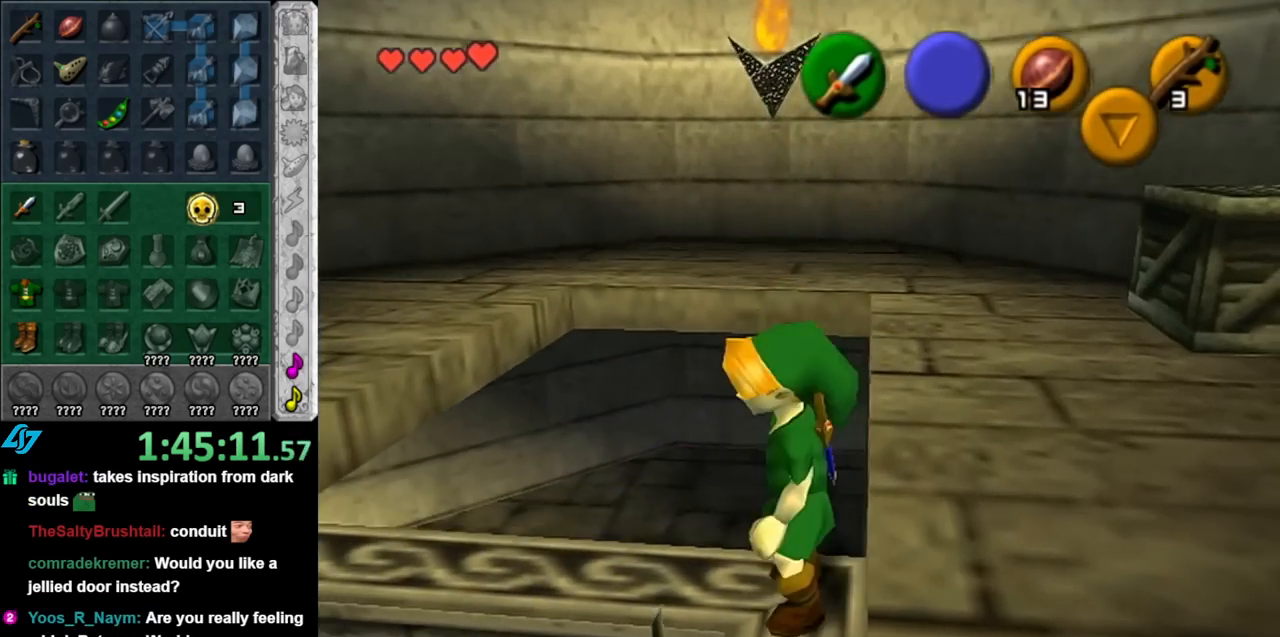
{"buttons": [], "left_stick": "up-right", "right_stick": "center", "events": [[150, "L1", "up"], [433, "left_stick", "up-right"]]}
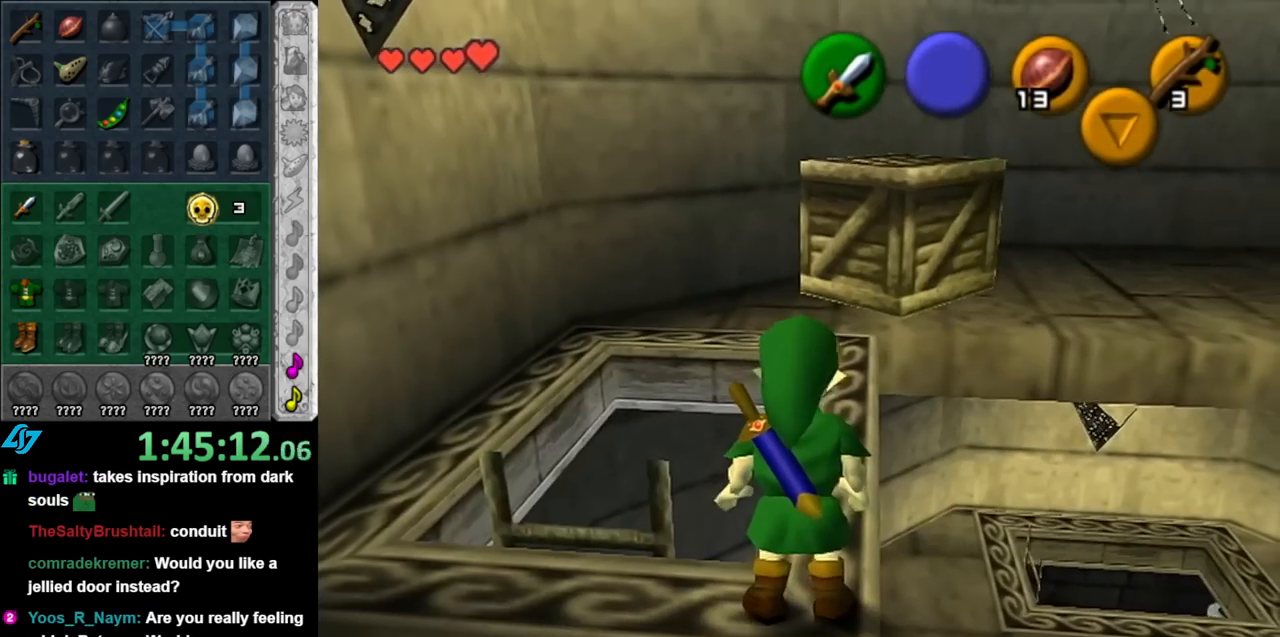
{"buttons": [], "left_stick": "up", "right_stick": "center", "events": [[117, "left_stick", "up"]]}
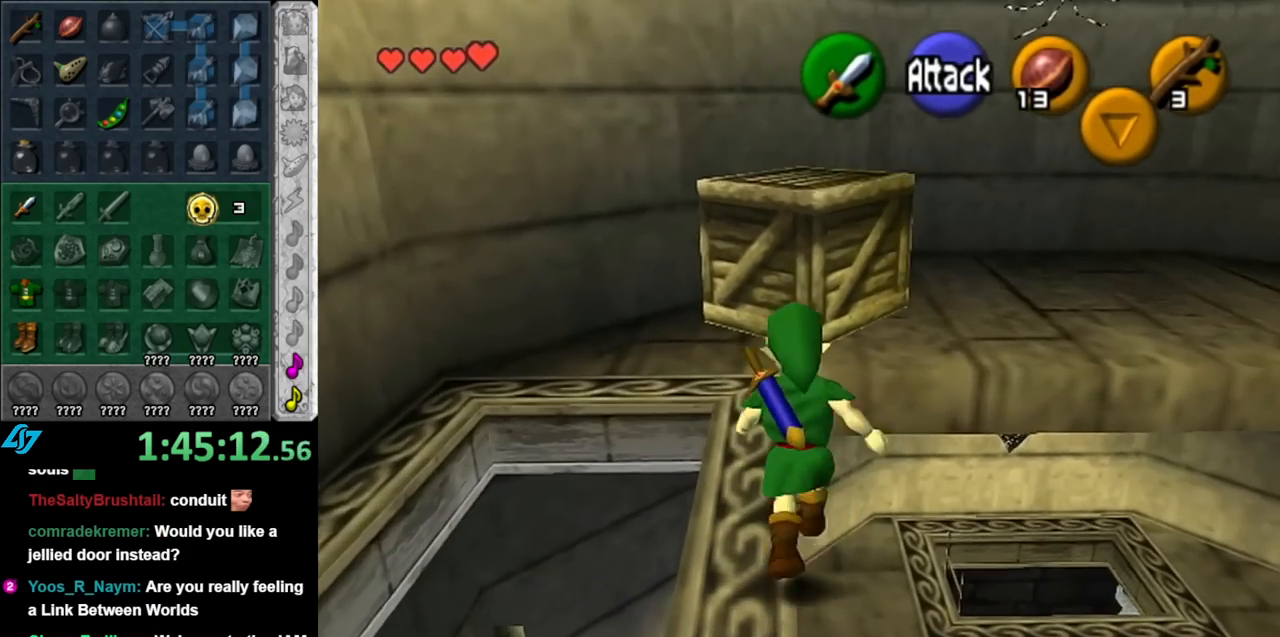
{"buttons": ["A"], "left_stick": "up", "right_stick": "center", "events": [[33, "A", "down"]]}
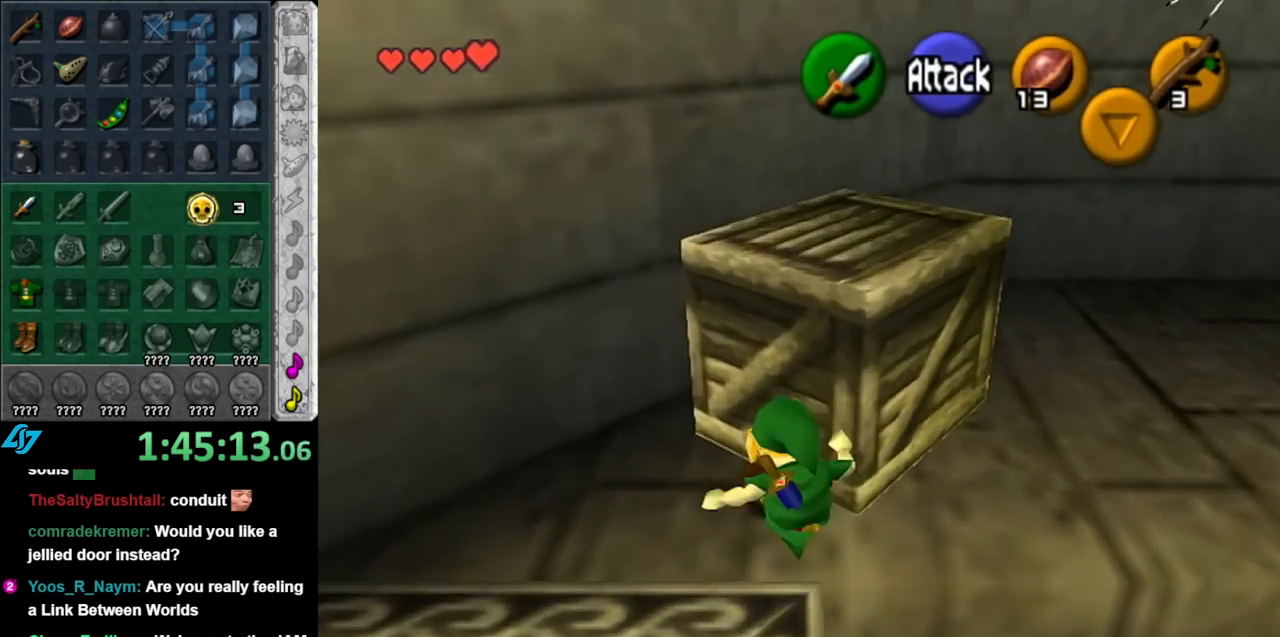
{"buttons": [], "left_stick": "up", "right_stick": "center", "events": [[33, "A", "up"], [250, "left_stick", "center"], [400, "left_stick", "up"]]}
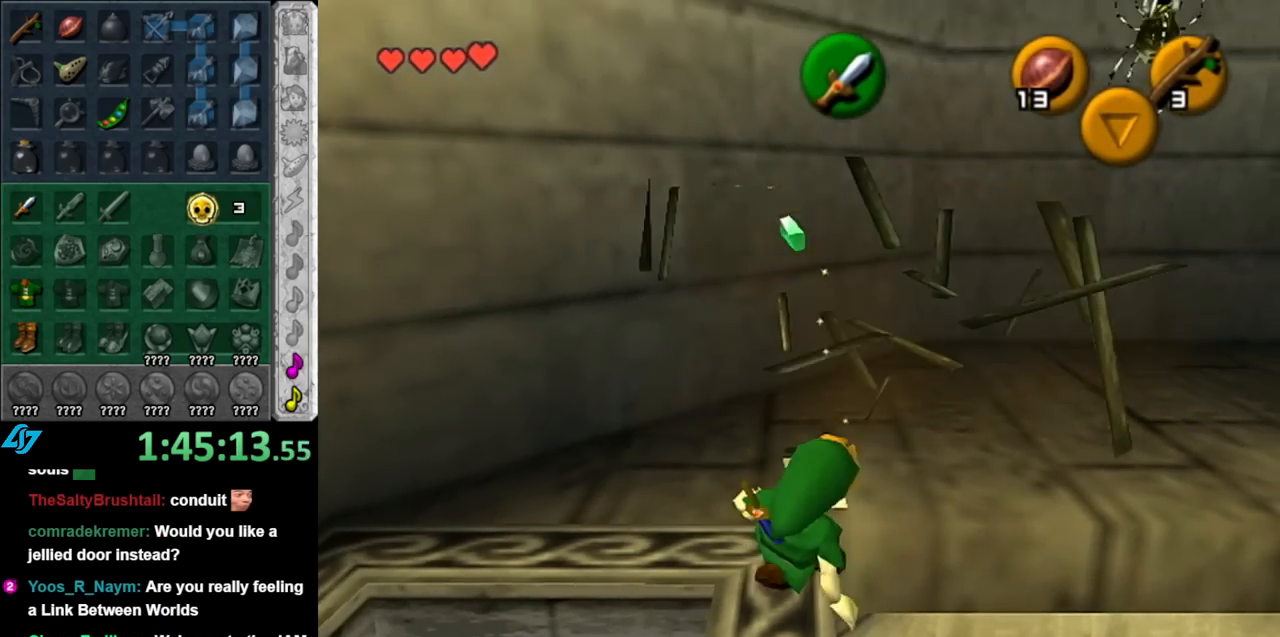
{"buttons": [], "left_stick": "up", "right_stick": "center", "events": []}
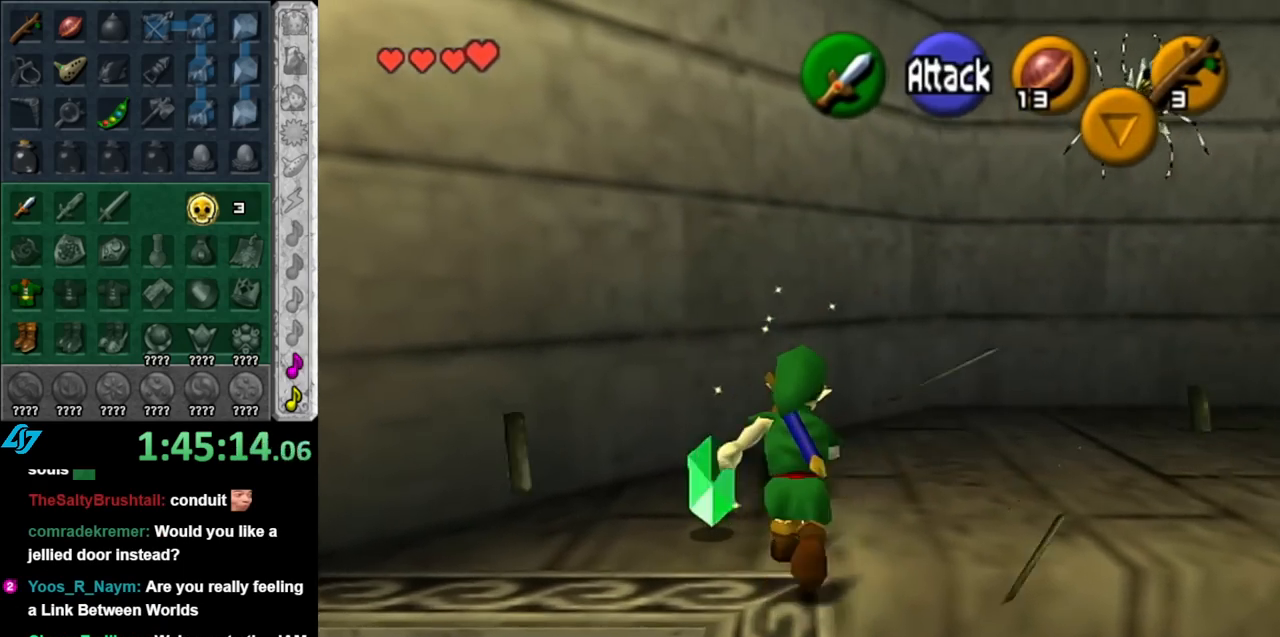
{"buttons": [], "left_stick": "center", "right_stick": "center", "events": [[33, "left_stick", "up-right"], [83, "L1", "down"], [283, "left_stick", "center"], [317, "L1", "up"]]}
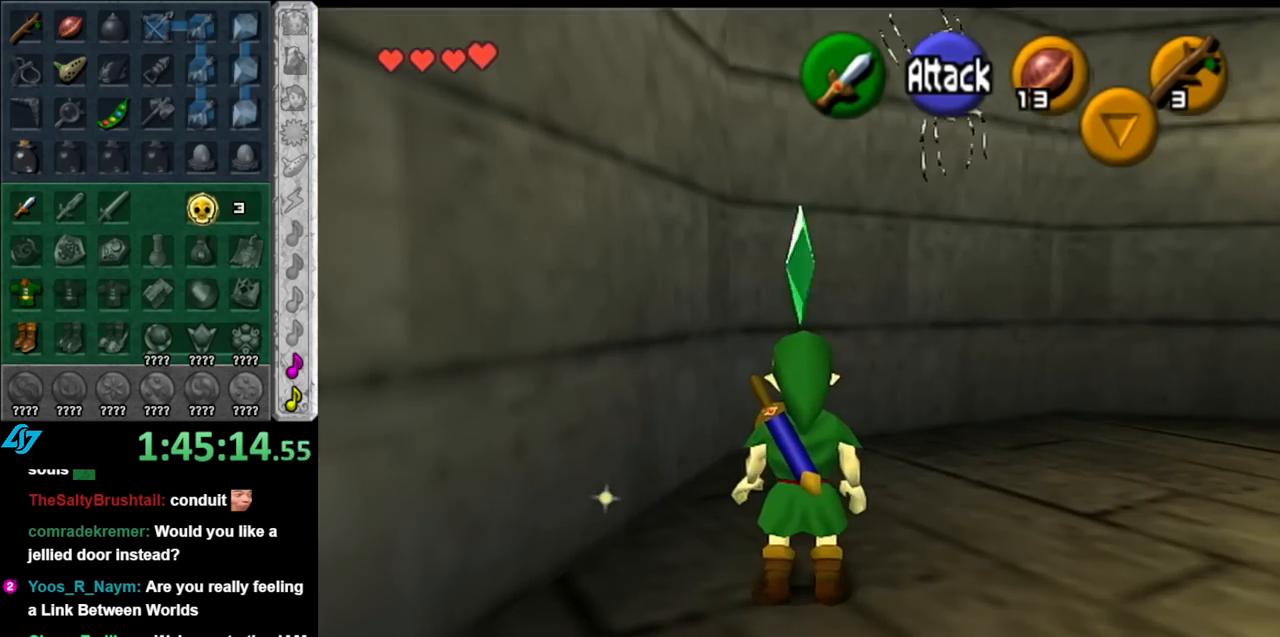
{"buttons": [], "left_stick": "up-right", "right_stick": "center", "events": [[150, "left_stick", "up-right"]]}
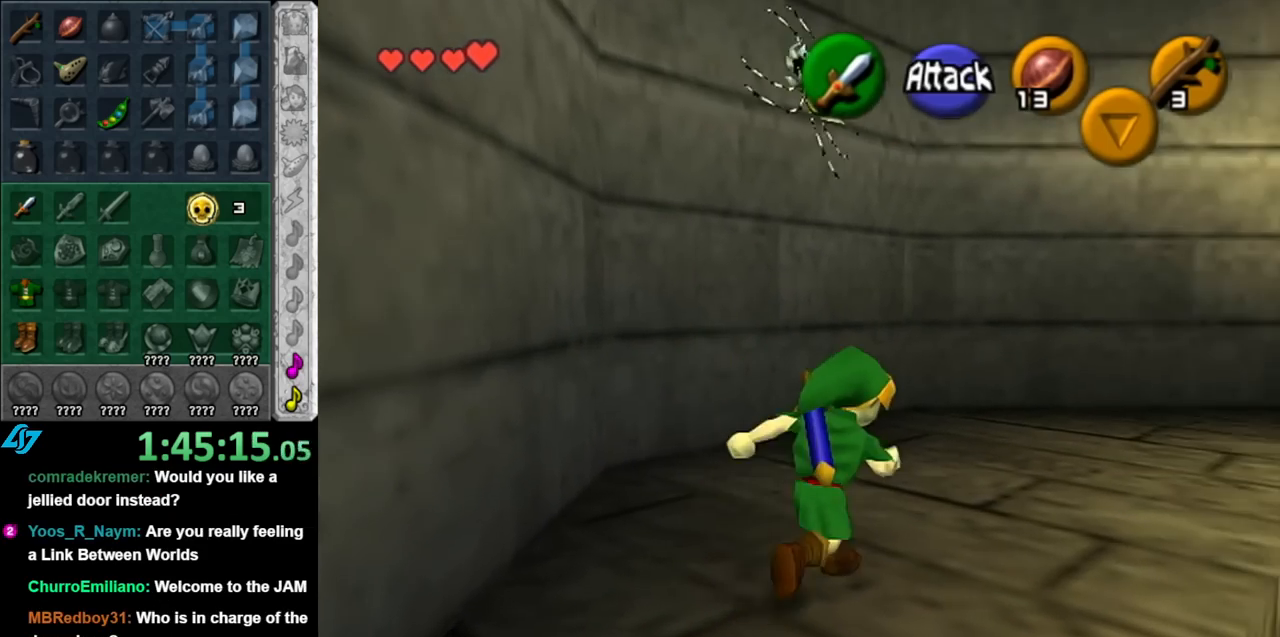
{"buttons": [], "left_stick": "up-right", "right_stick": "center", "events": []}
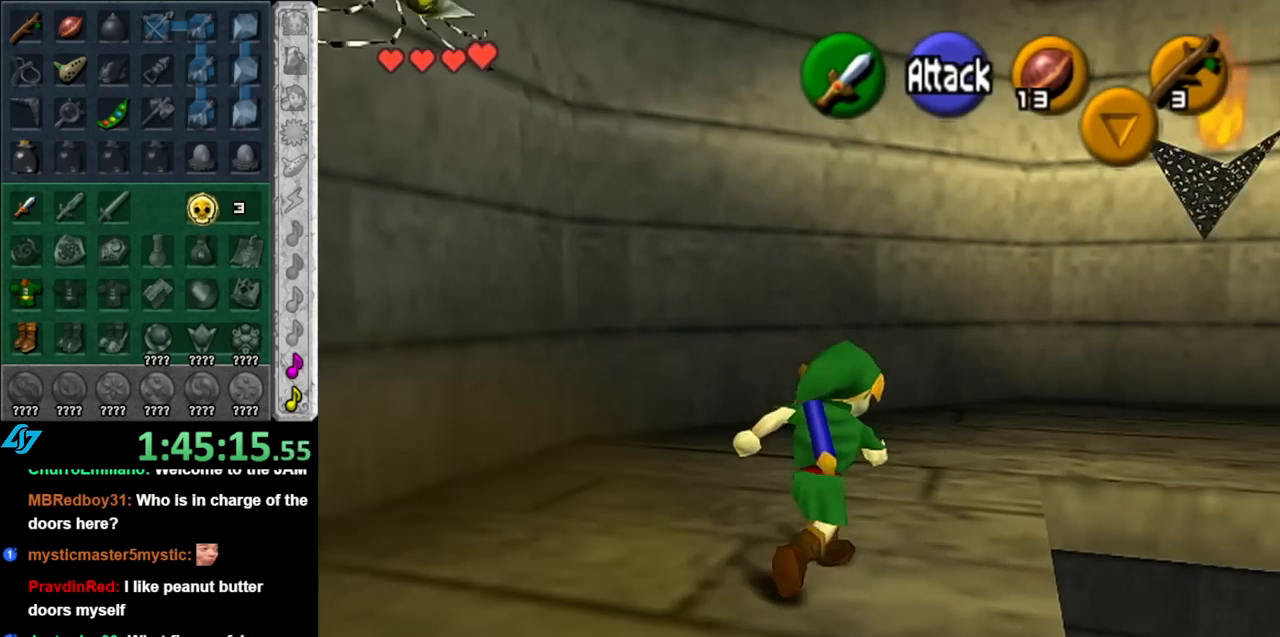
{"buttons": [], "left_stick": "up-right", "right_stick": "center", "events": []}
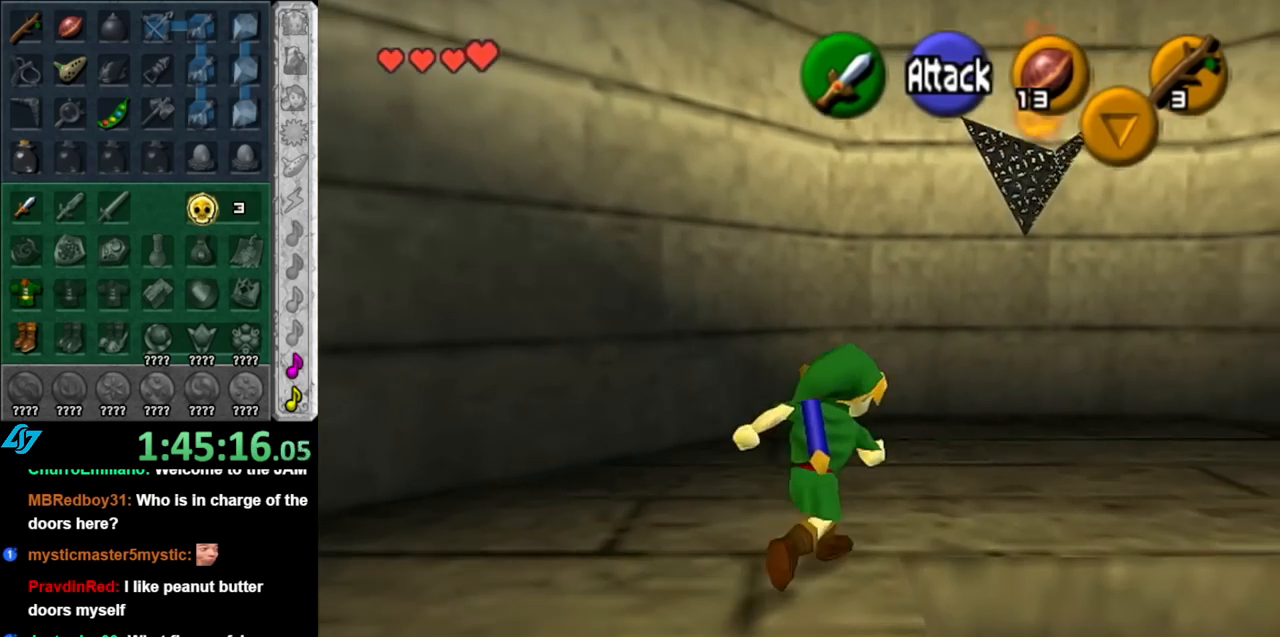
{"buttons": [], "left_stick": "up", "right_stick": "center", "events": [[100, "L1", "down"], [100, "left_stick", "center"], [283, "L1", "up"], [350, "left_stick", "up"]]}
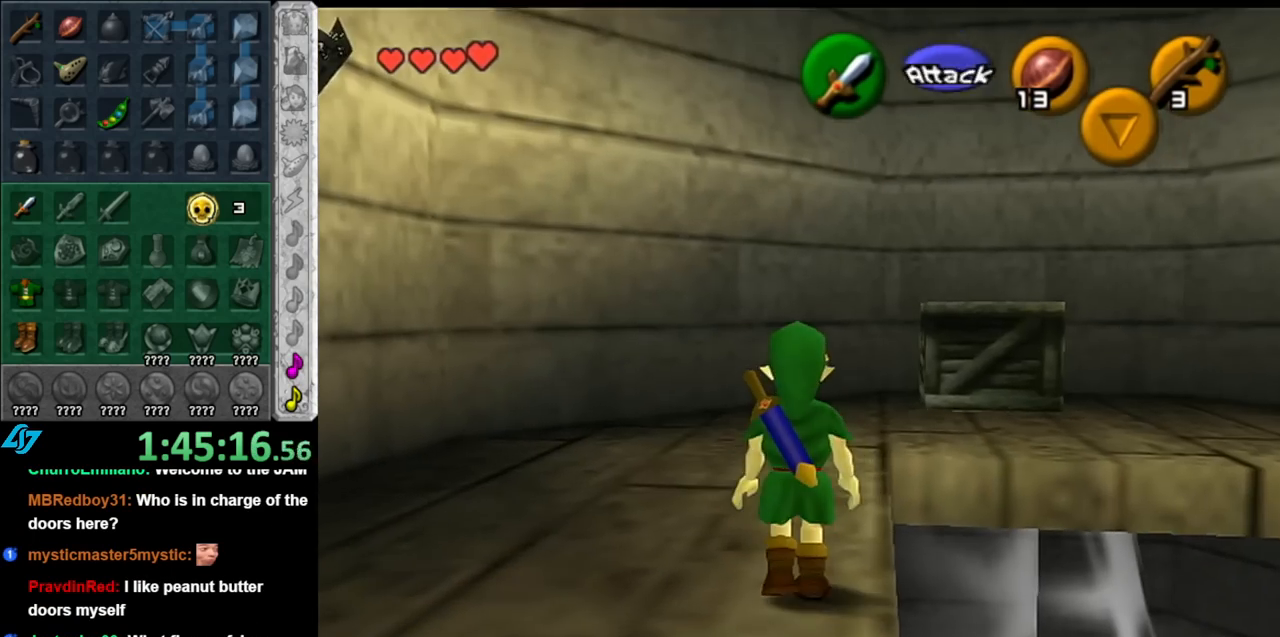
{"buttons": [], "left_stick": "up", "right_stick": "center", "events": []}
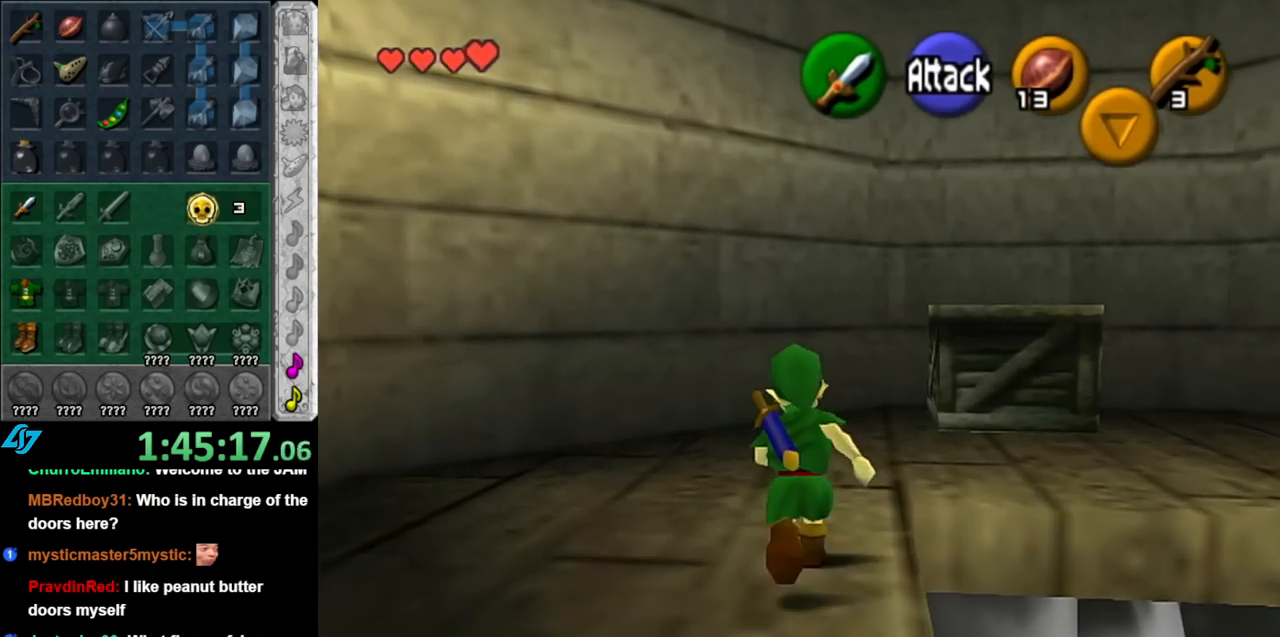
{"buttons": [], "left_stick": "down-right", "right_stick": "center", "events": [[83, "left_stick", "up-right"], [500, "left_stick", "down-right"]]}
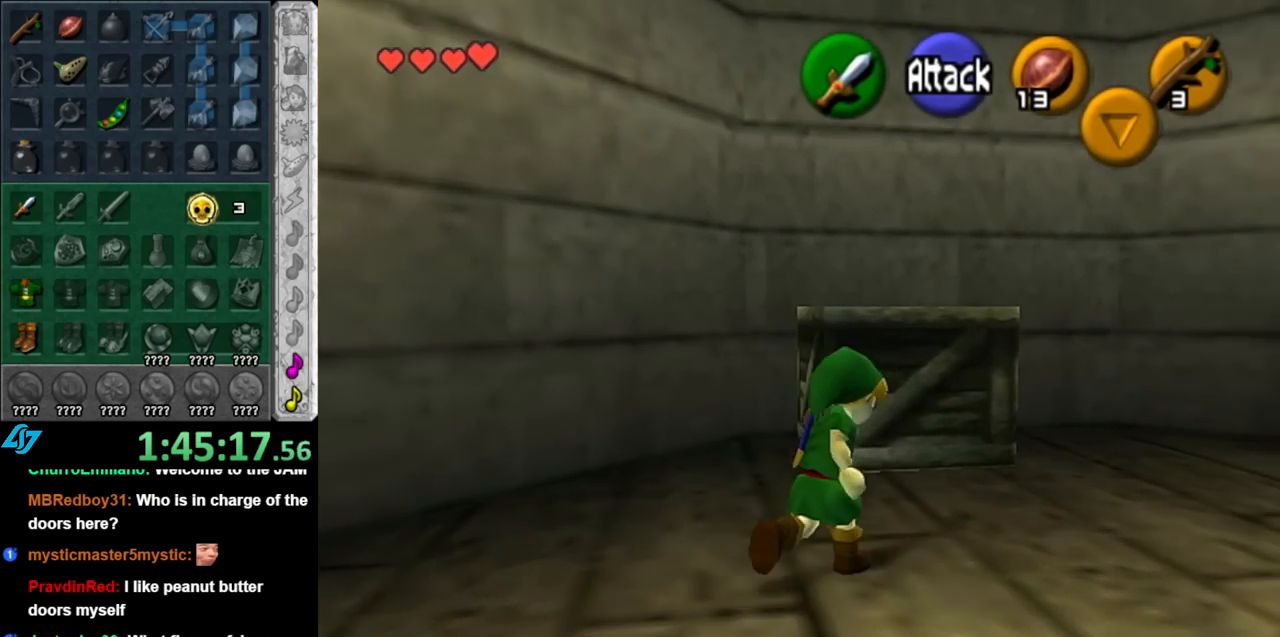
{"buttons": [], "left_stick": "center", "right_stick": "center", "events": [[117, "L1", "down"], [183, "left_stick", "center"], [367, "L1", "up"]]}
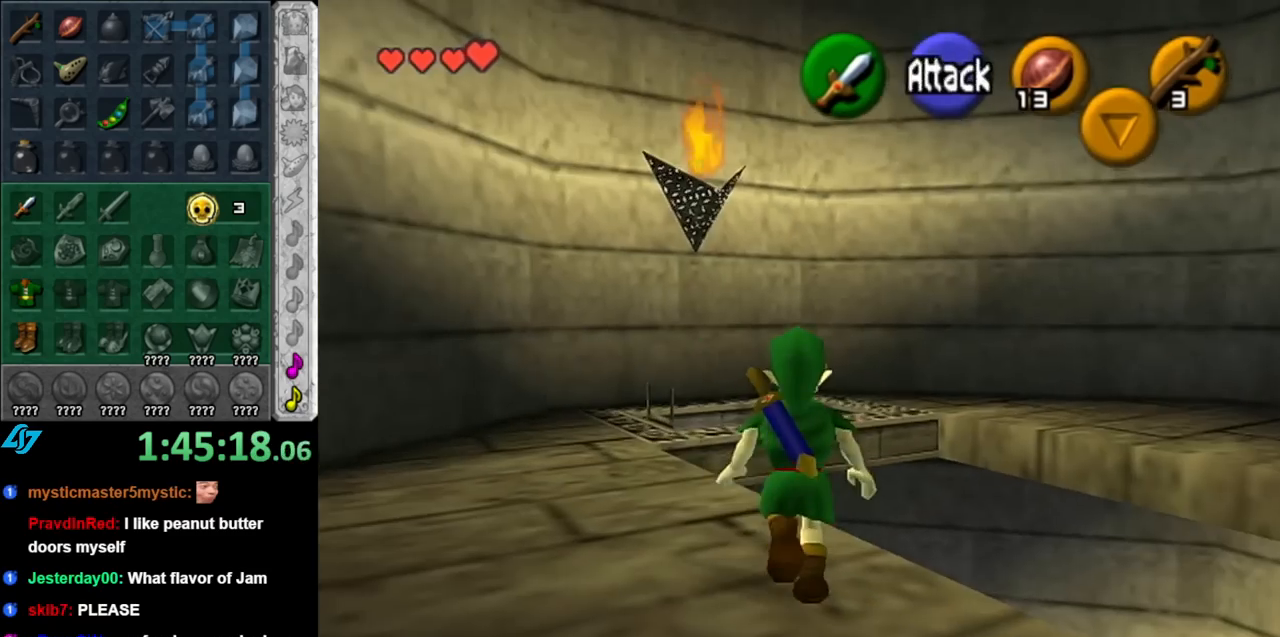
{"buttons": [], "left_stick": "up-right", "right_stick": "center", "events": [[150, "left_stick", "up-right"]]}
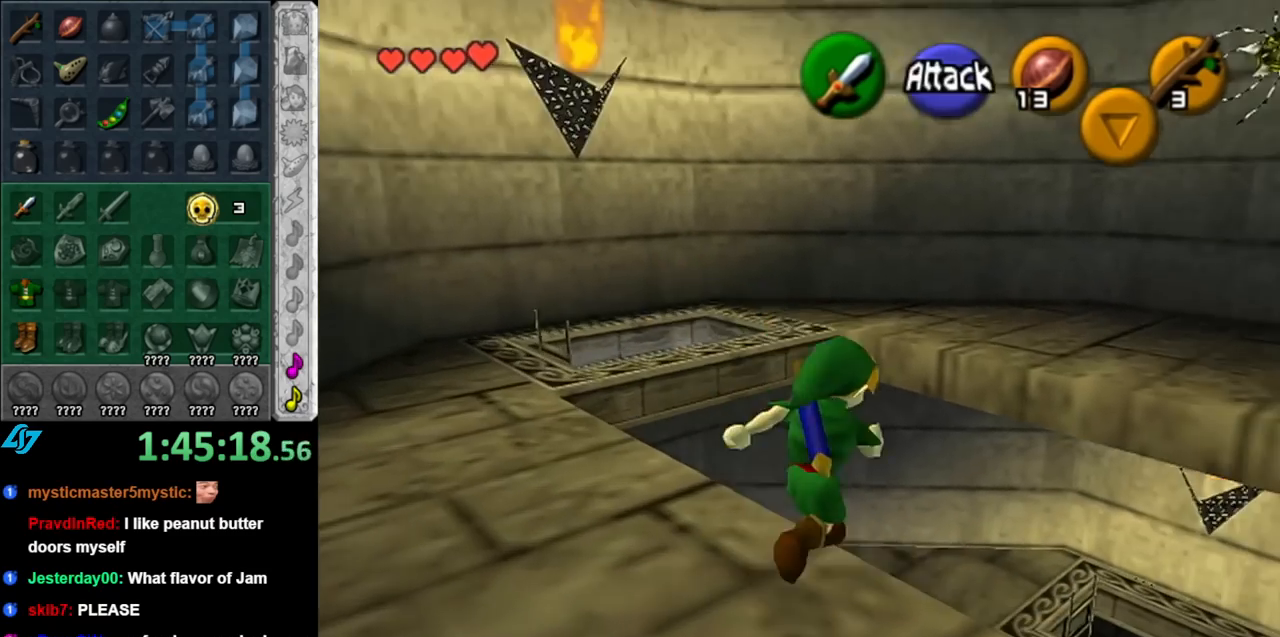
{"buttons": [], "left_stick": "down", "right_stick": "center", "events": [[150, "left_stick", "down"]]}
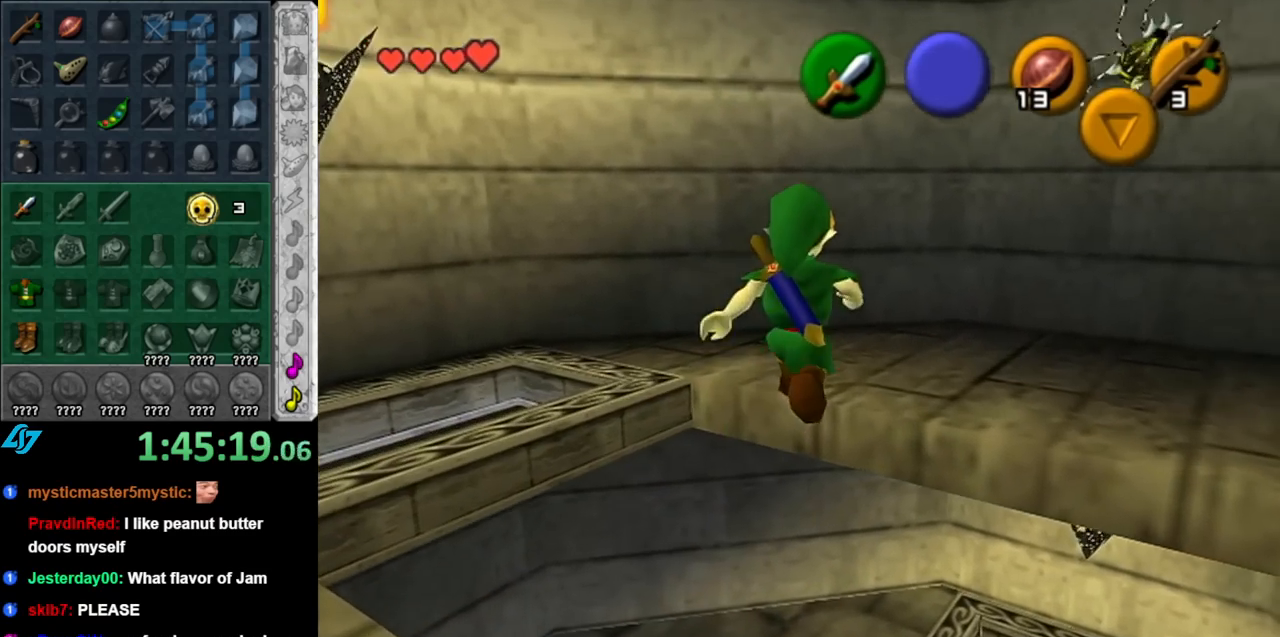
{"buttons": [], "left_stick": "up-right", "right_stick": "center", "events": [[67, "left_stick", "center"], [250, "left_stick", "up-right"]]}